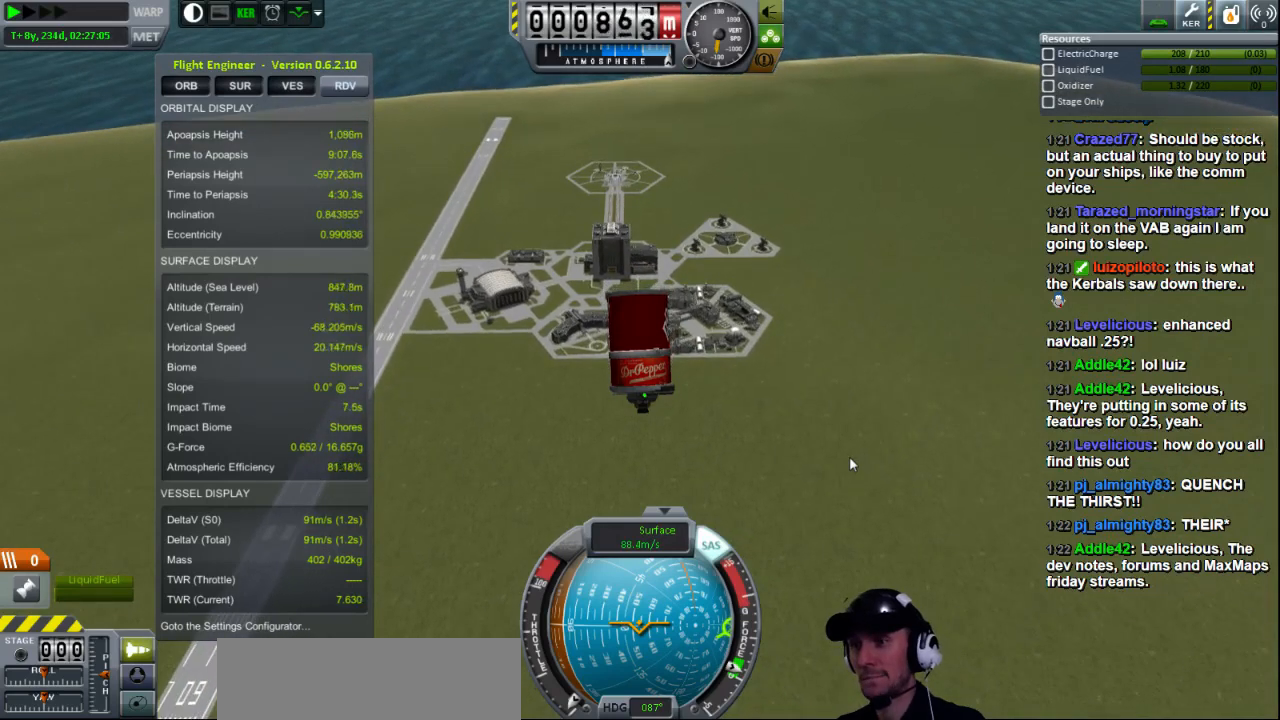
Gameplay with keyboard; each line is a JSON object with the keys held at the frame after it. "events" lists presses ("down") and releases ("up") of "a", "d", "e", "h", "i", "j", "k", "l", "n", "q", "s" and "w" between this image and that frame as [ms after this image, input, new state], when the widget could be followed in between. No other keys are recorded. Mouse input is not recorded.
{"keys": ["d"], "events": [[80, "d", "down"]]}
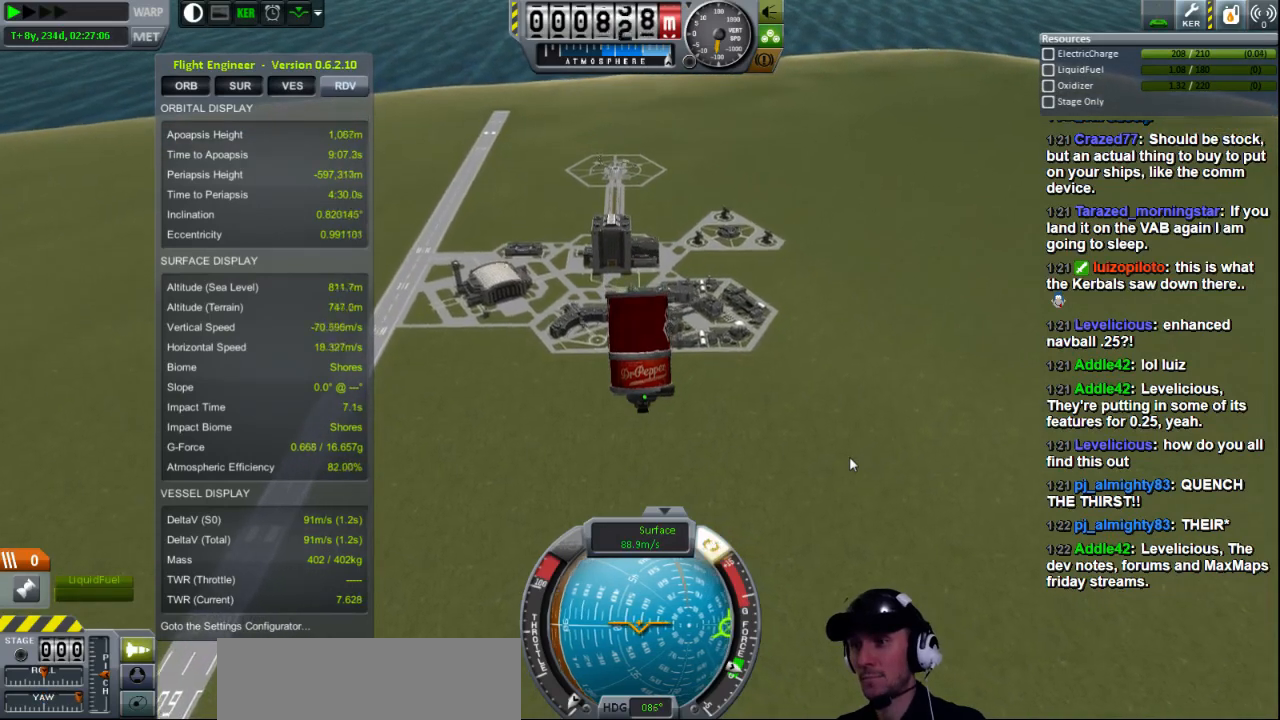
{"keys": ["d"], "events": []}
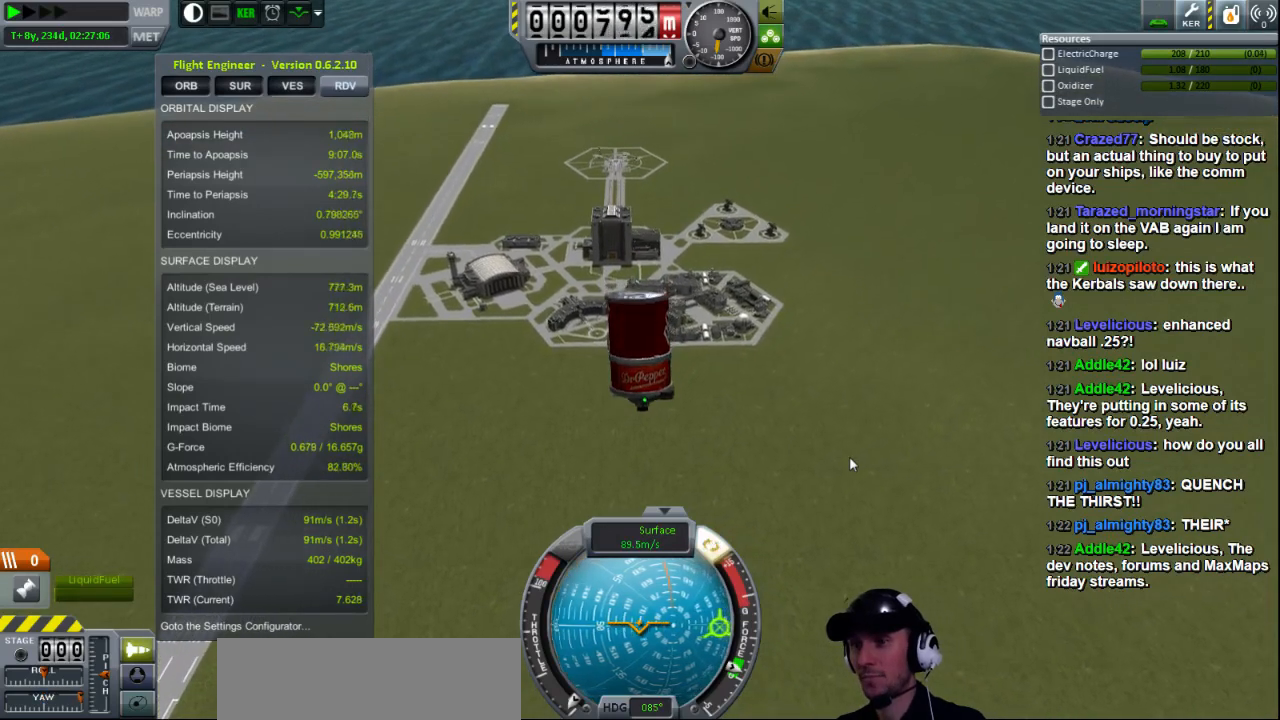
{"keys": [], "events": [[160, "d", "up"]]}
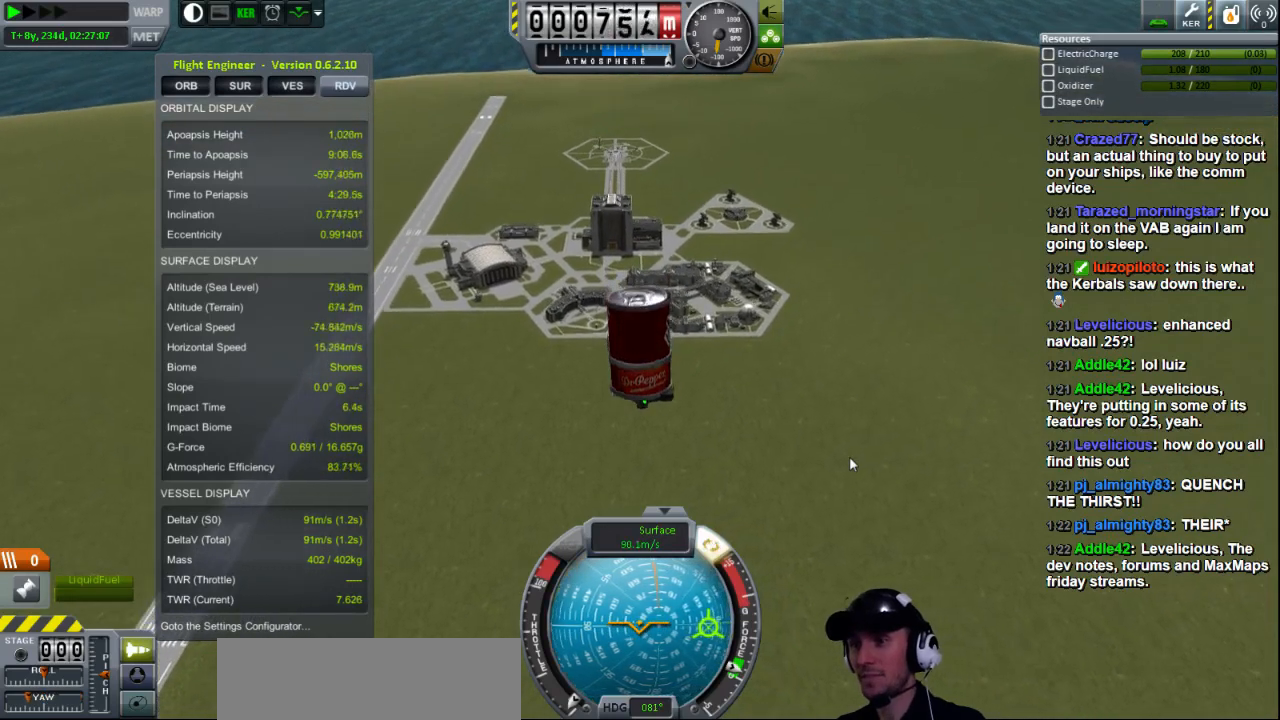
{"keys": ["d"], "events": [[80, "d", "down"]]}
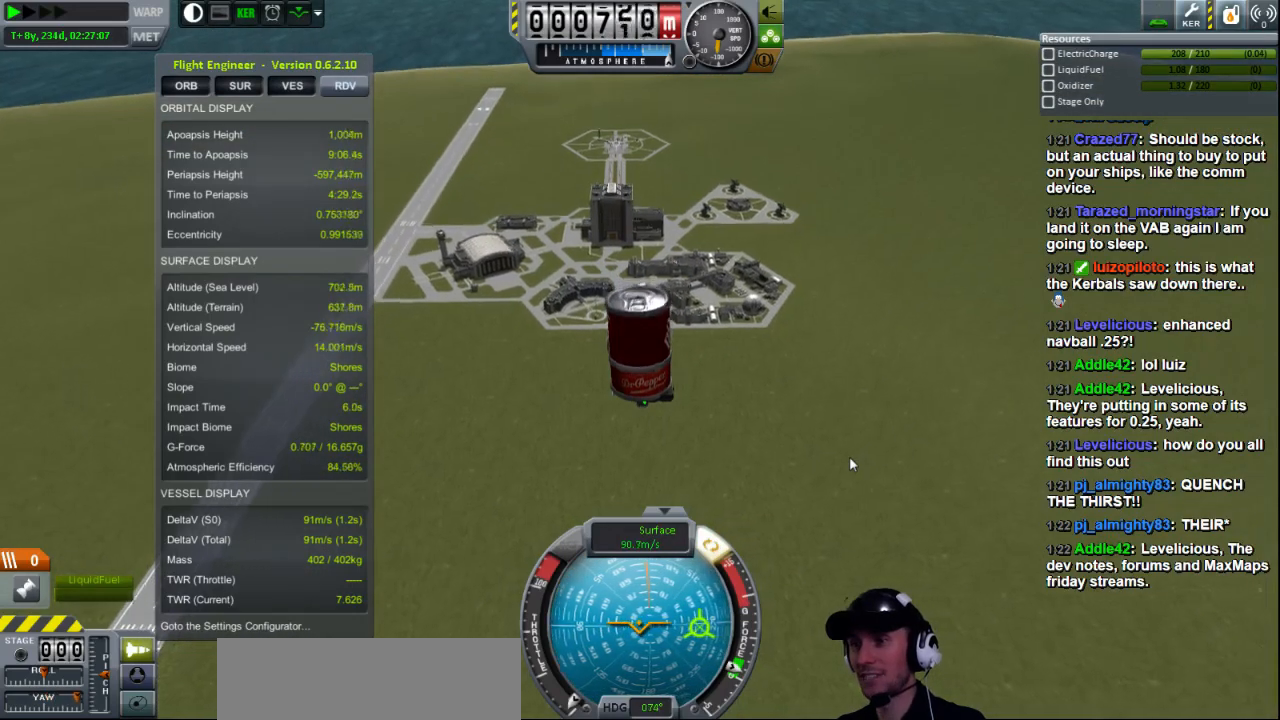
{"keys": ["d"], "events": [[40, "d", "up"], [400, "d", "down"]]}
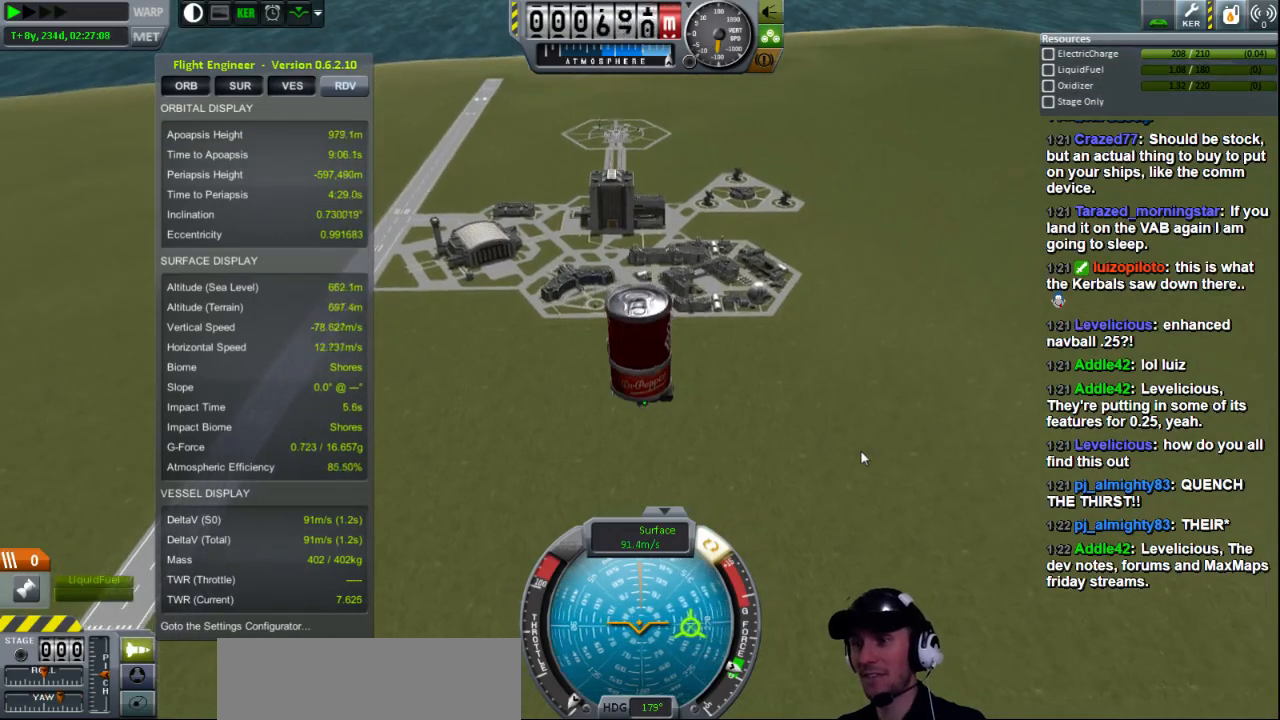
{"keys": [], "events": [[360, "d", "up"]]}
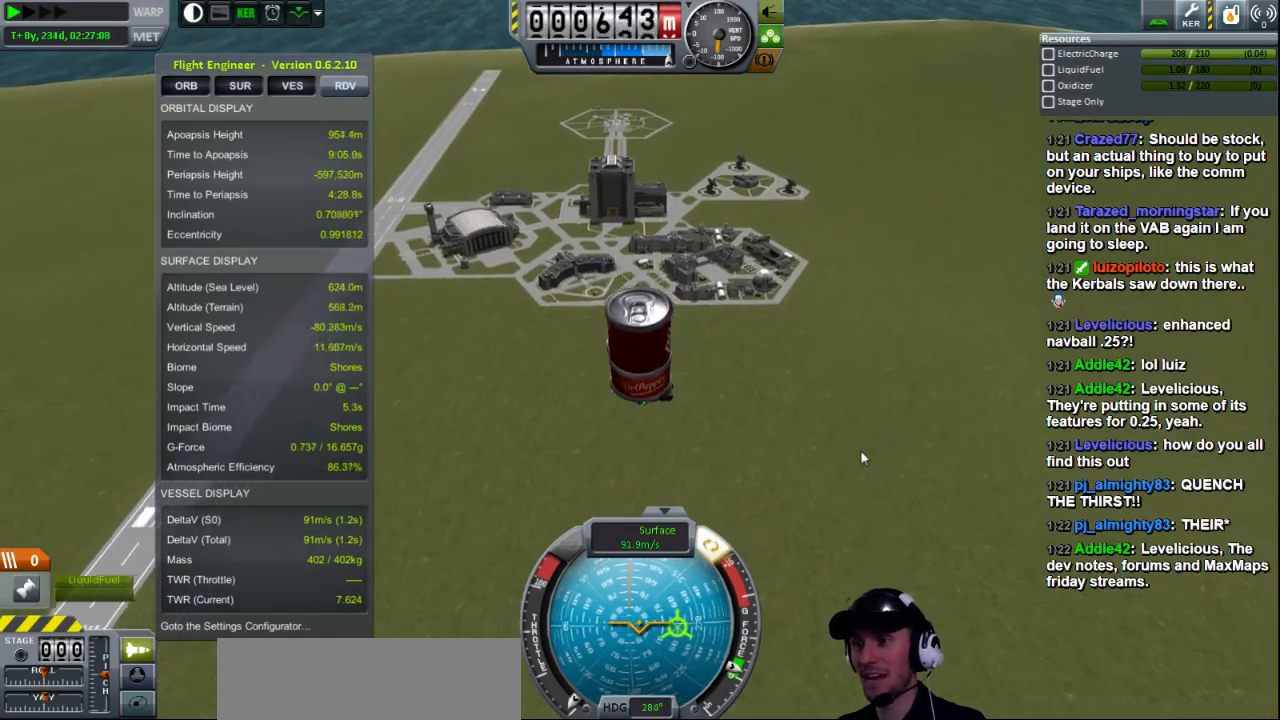
{"keys": ["d"], "events": [[360, "d", "down"]]}
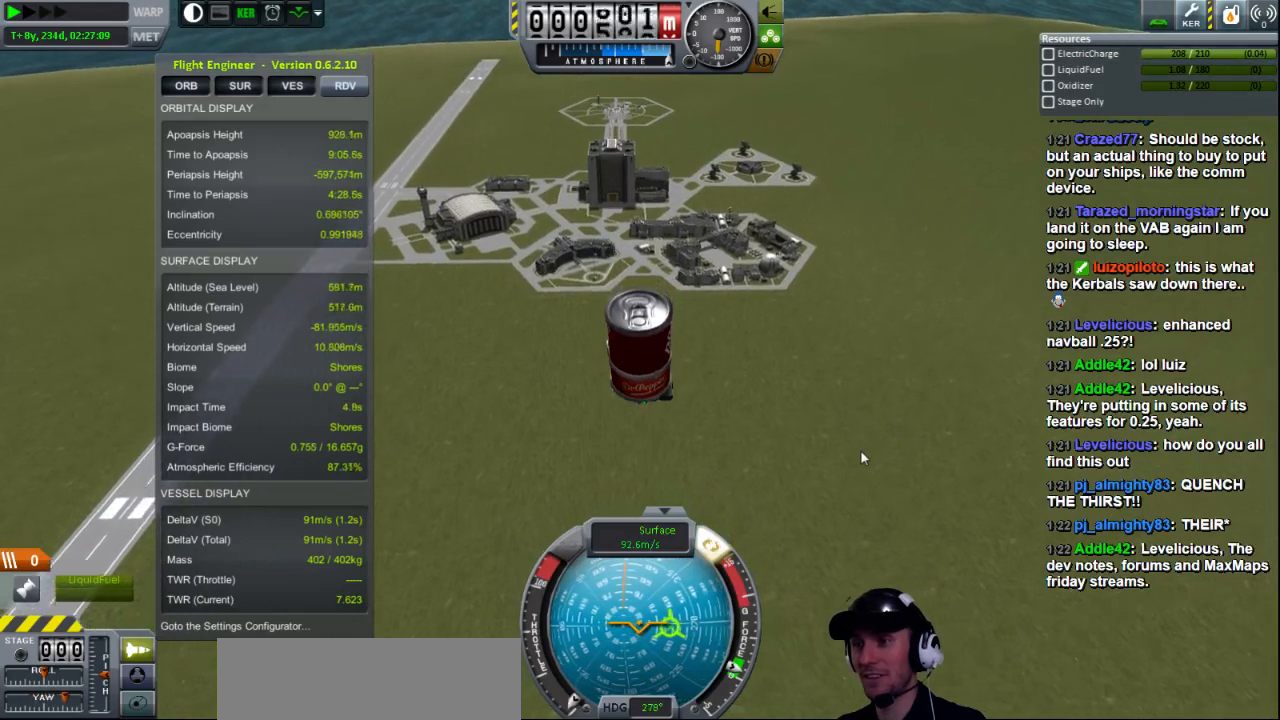
{"keys": [], "events": [[200, "d", "up"], [240, "w", "down"], [400, "w", "up"]]}
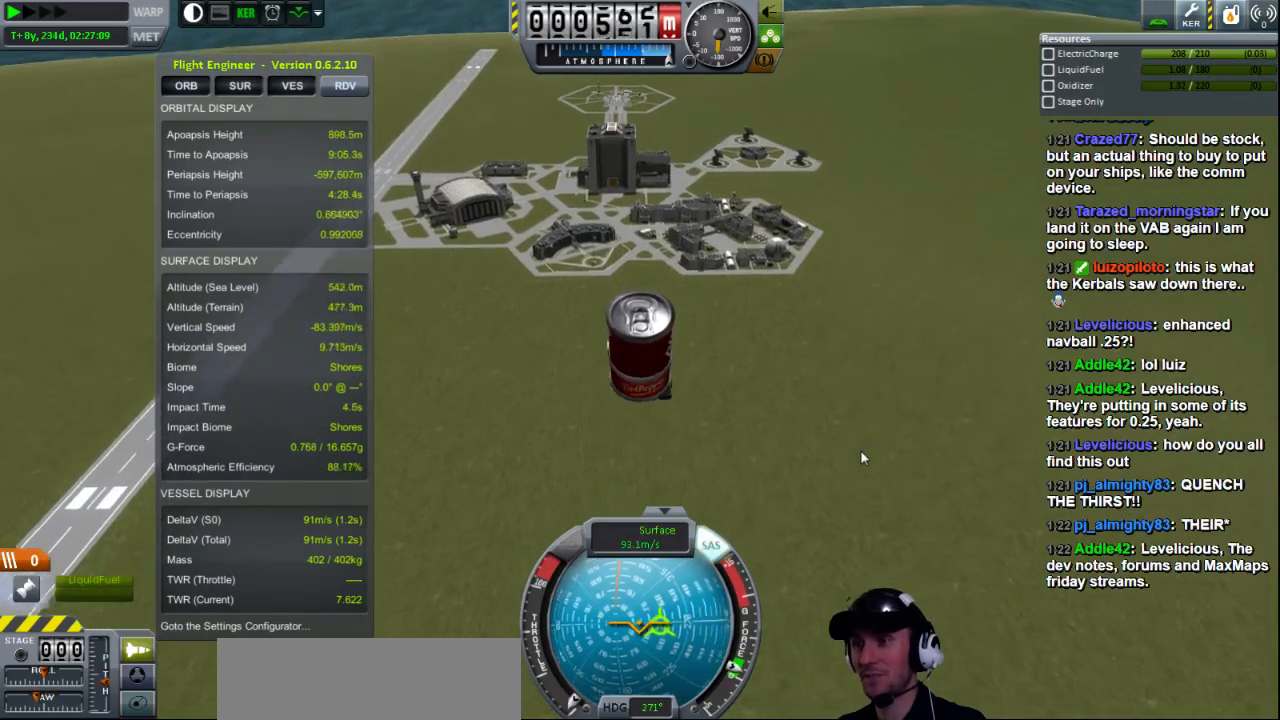
{"keys": [], "events": []}
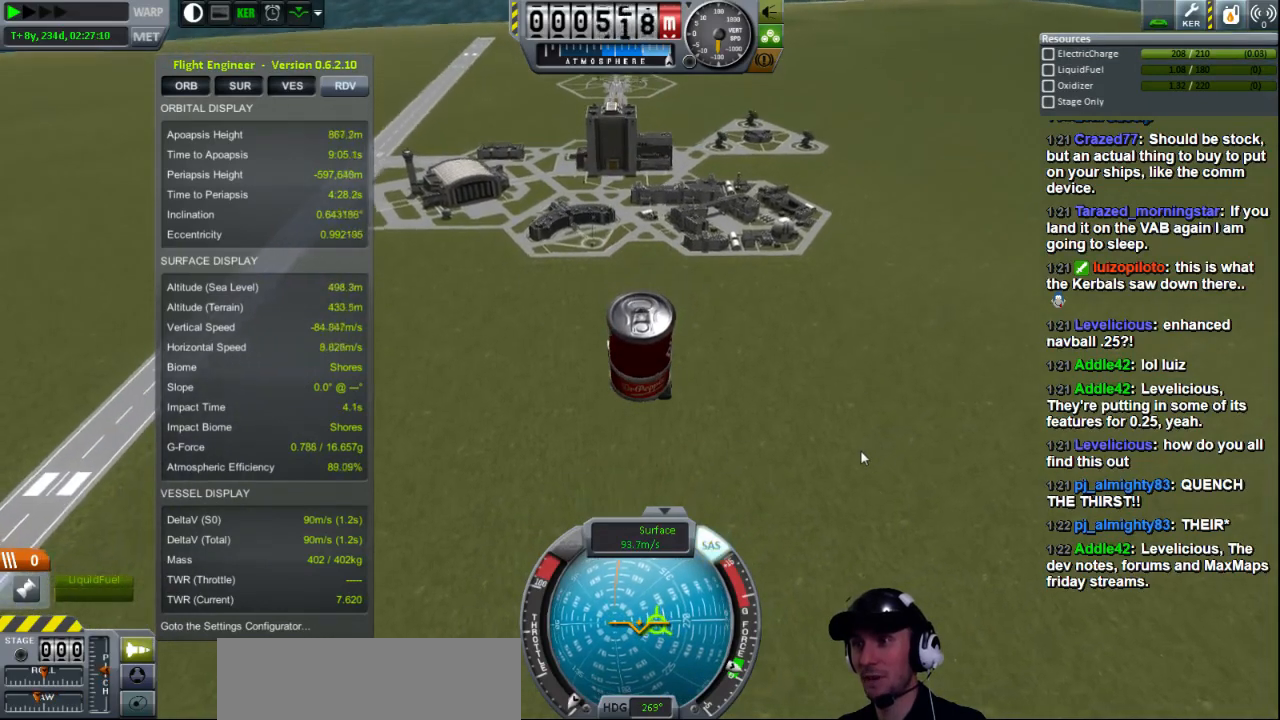
{"keys": [], "events": [[160, "d", "down"], [240, "w", "down"], [360, "d", "up"], [360, "w", "up"]]}
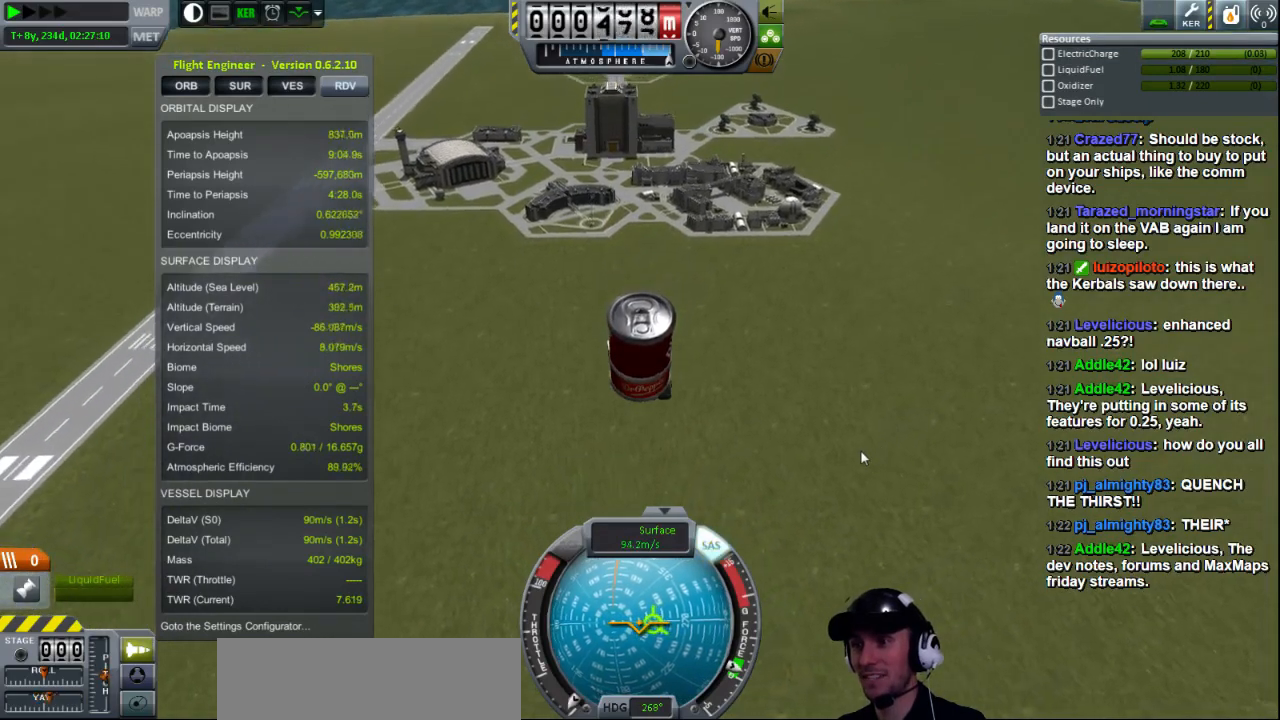
{"keys": [], "events": [[120, "d", "down"], [280, "d", "up"], [320, "w", "down"], [360, "d", "down"], [360, "w", "up"], [440, "d", "up"]]}
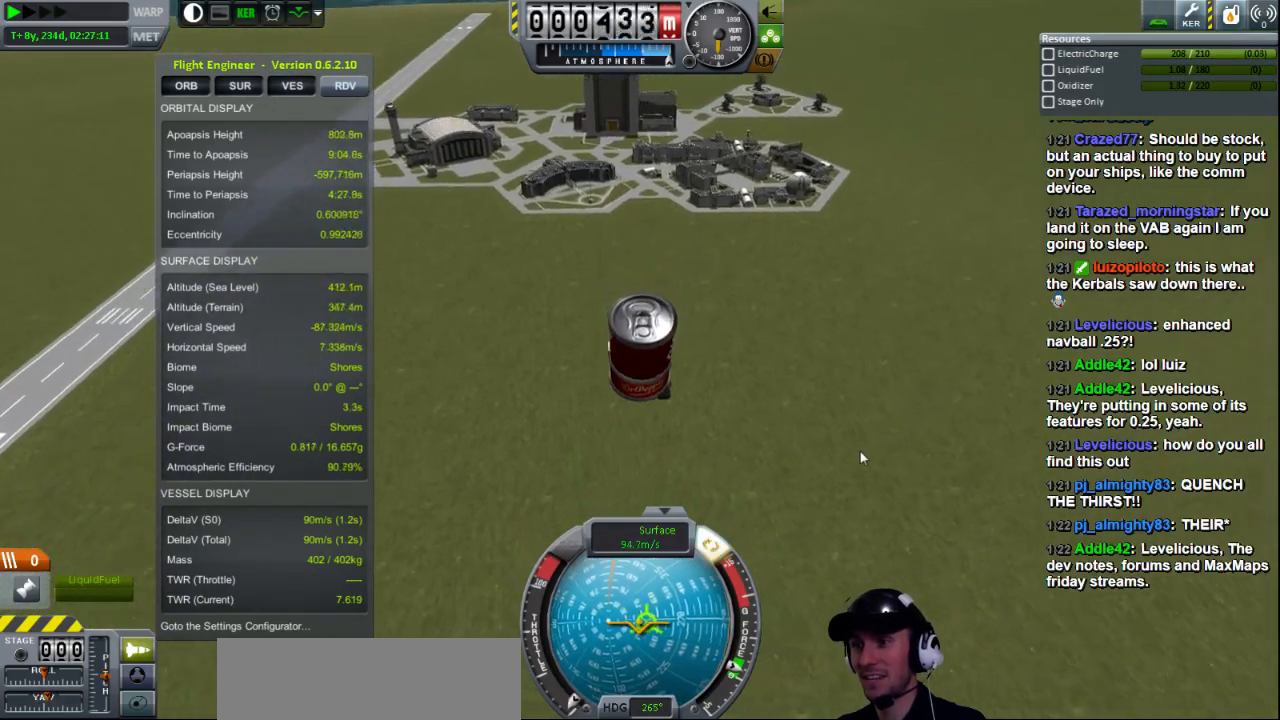
{"keys": [], "events": []}
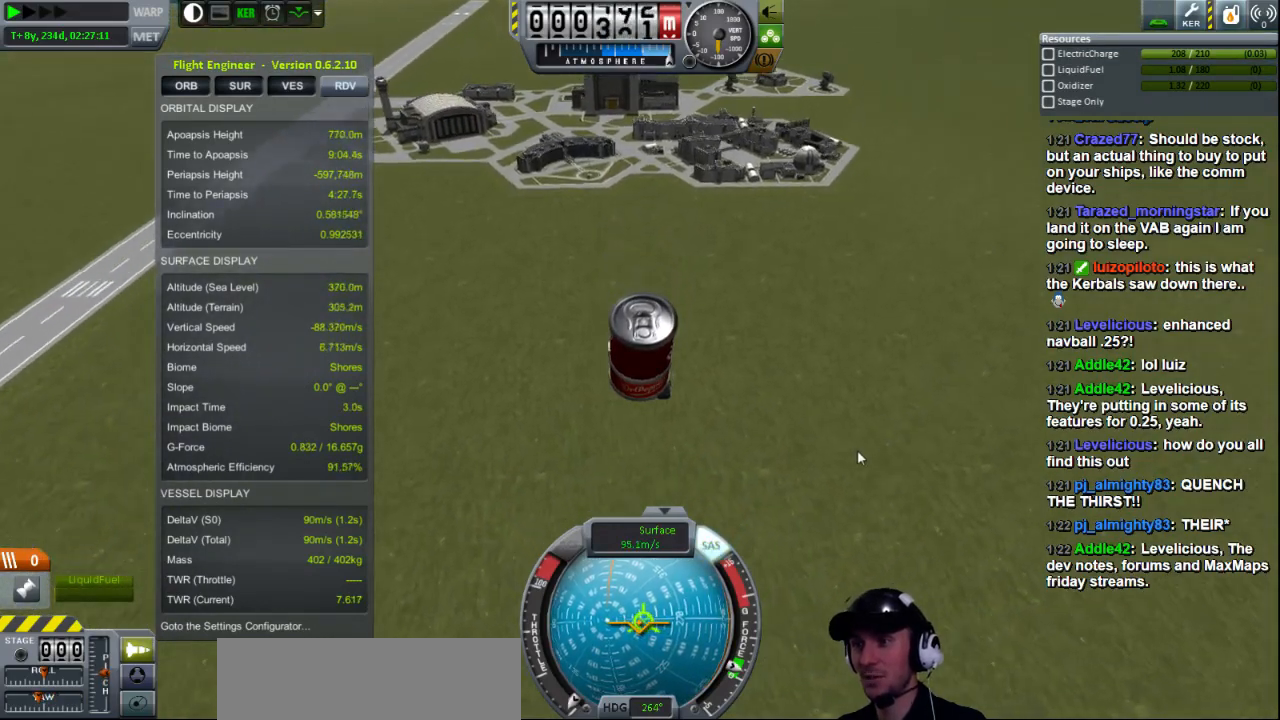
{"keys": [], "events": []}
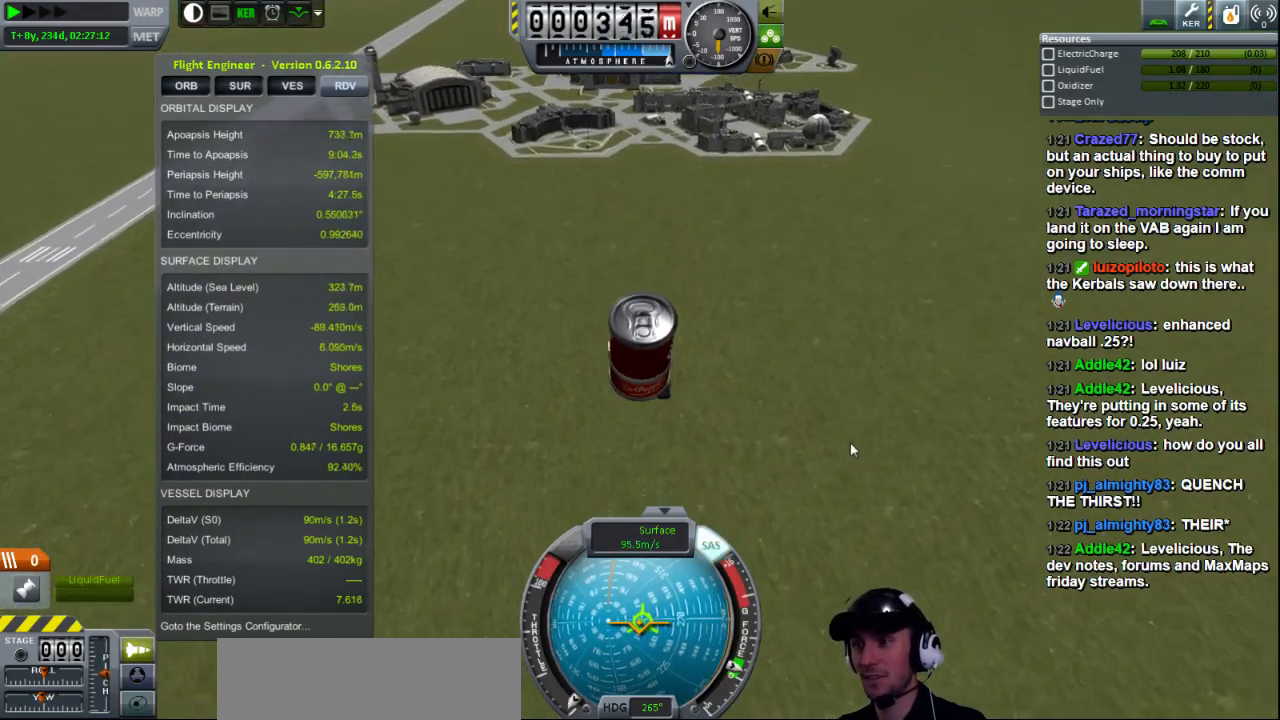
{"keys": [], "events": []}
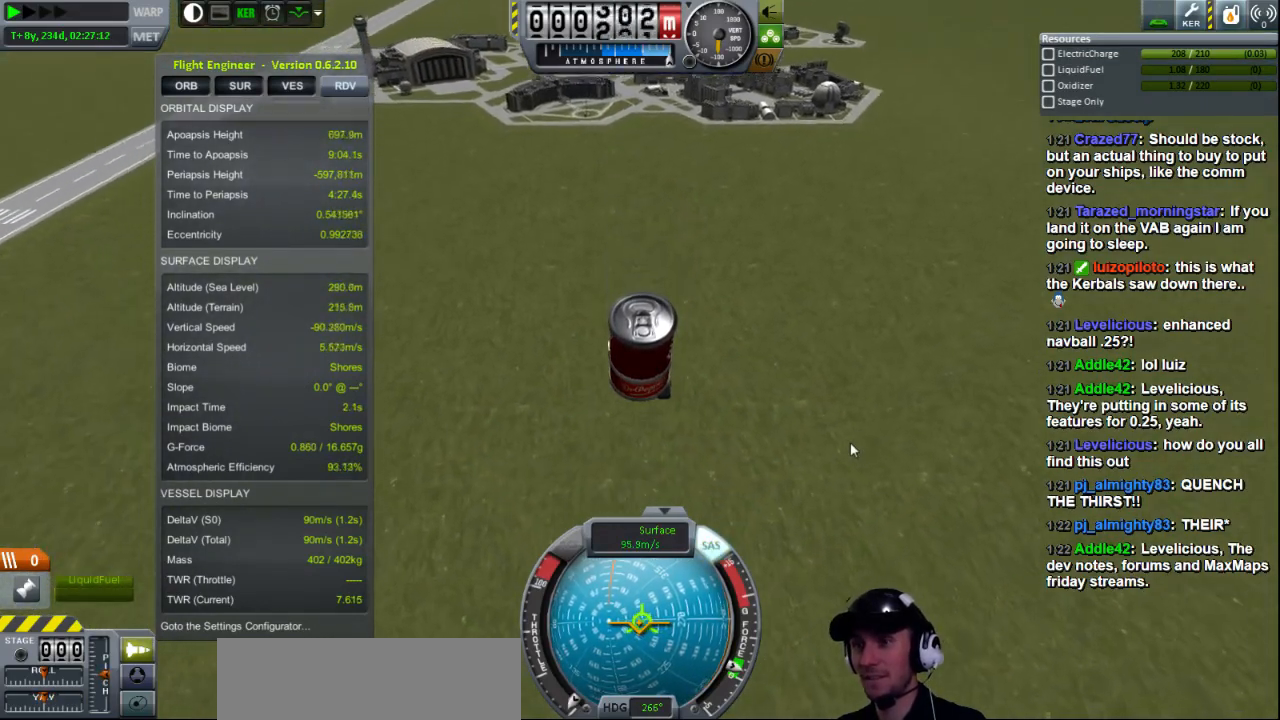
{"keys": [], "events": []}
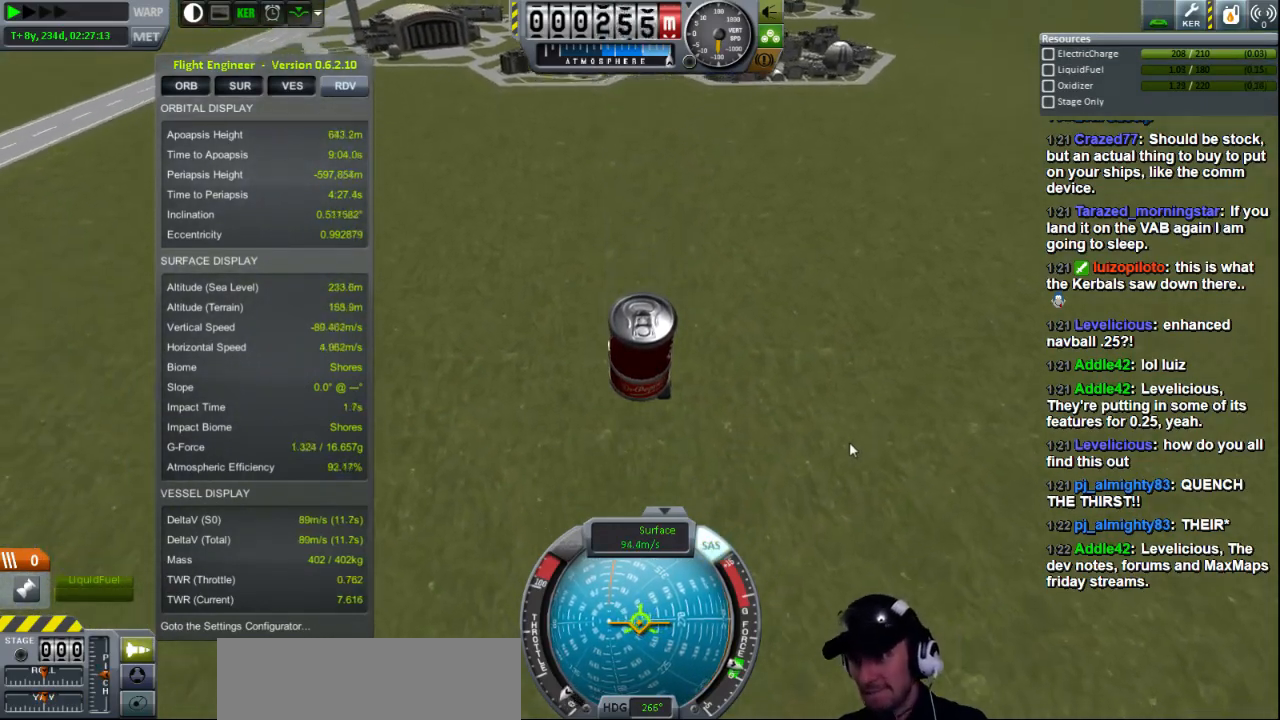
{"keys": [], "events": []}
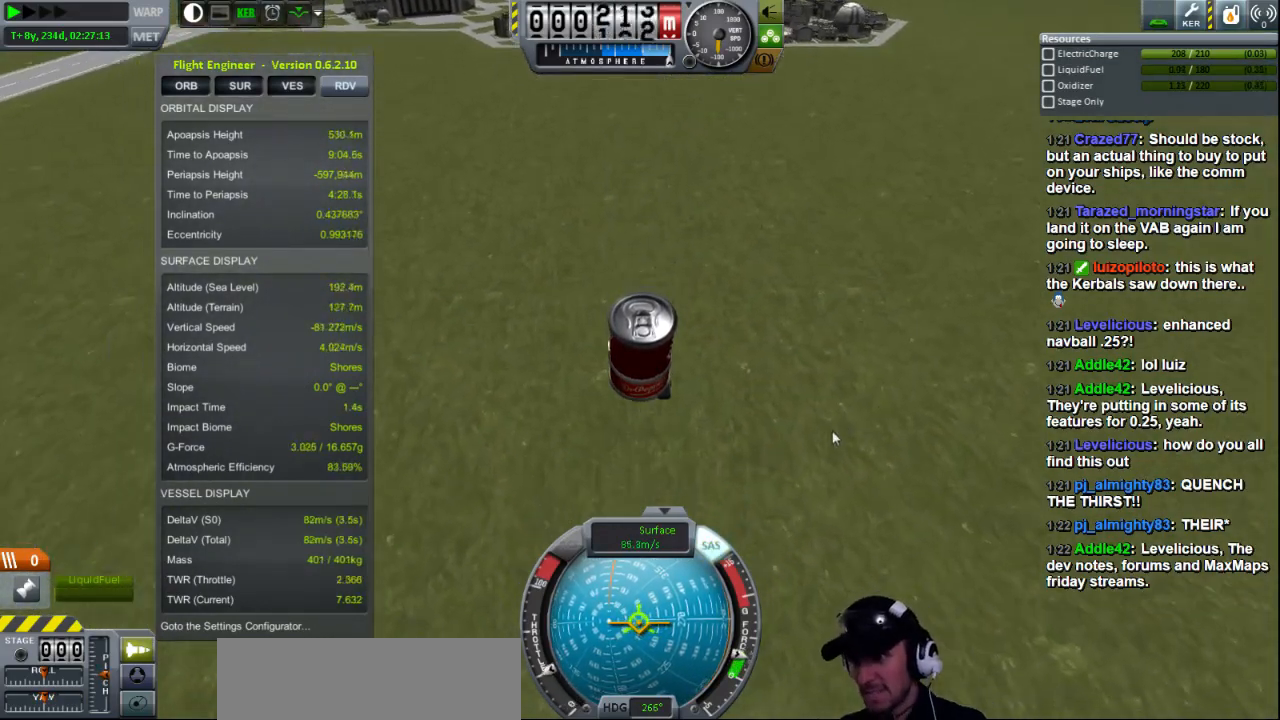
{"keys": [], "events": []}
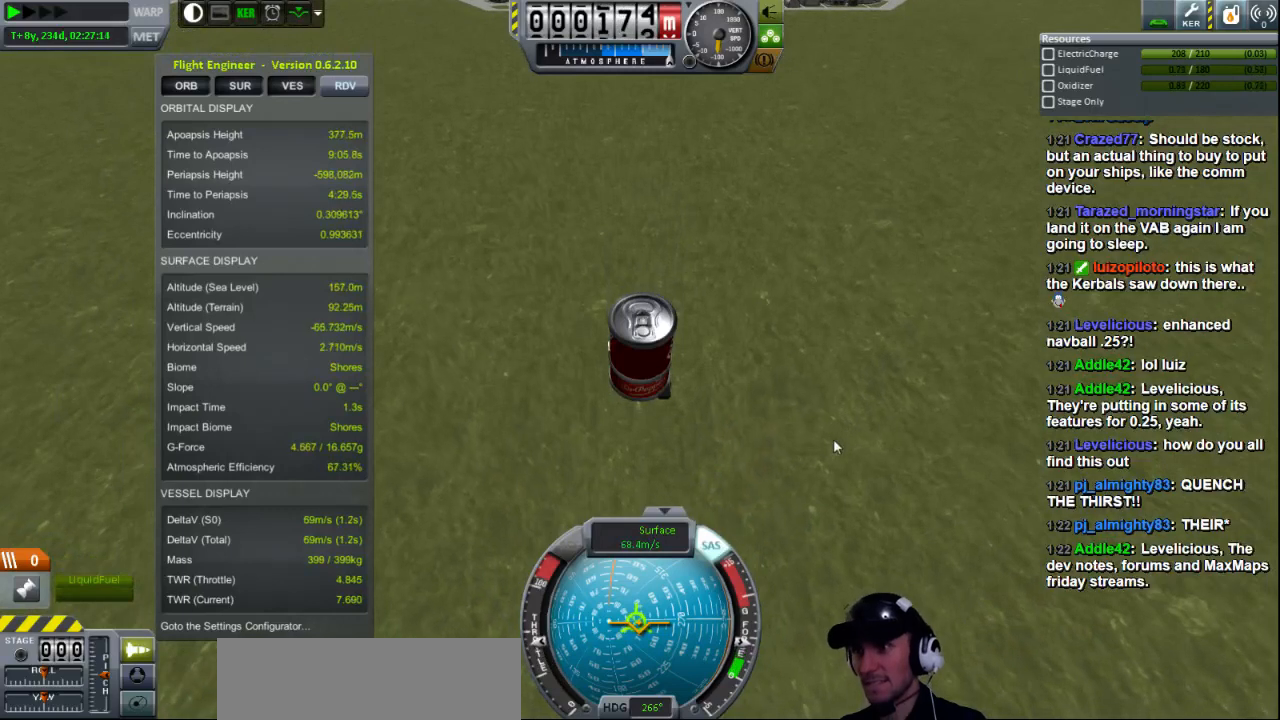
{"keys": [], "events": []}
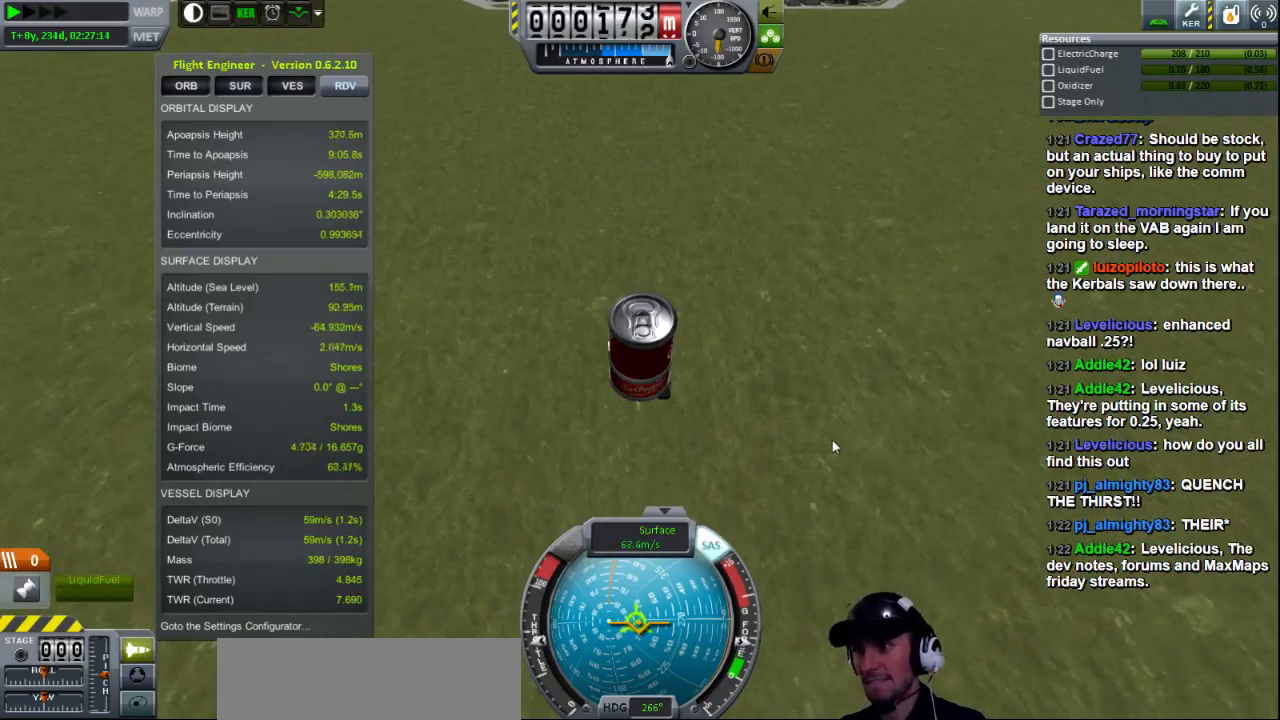
{"keys": [], "events": []}
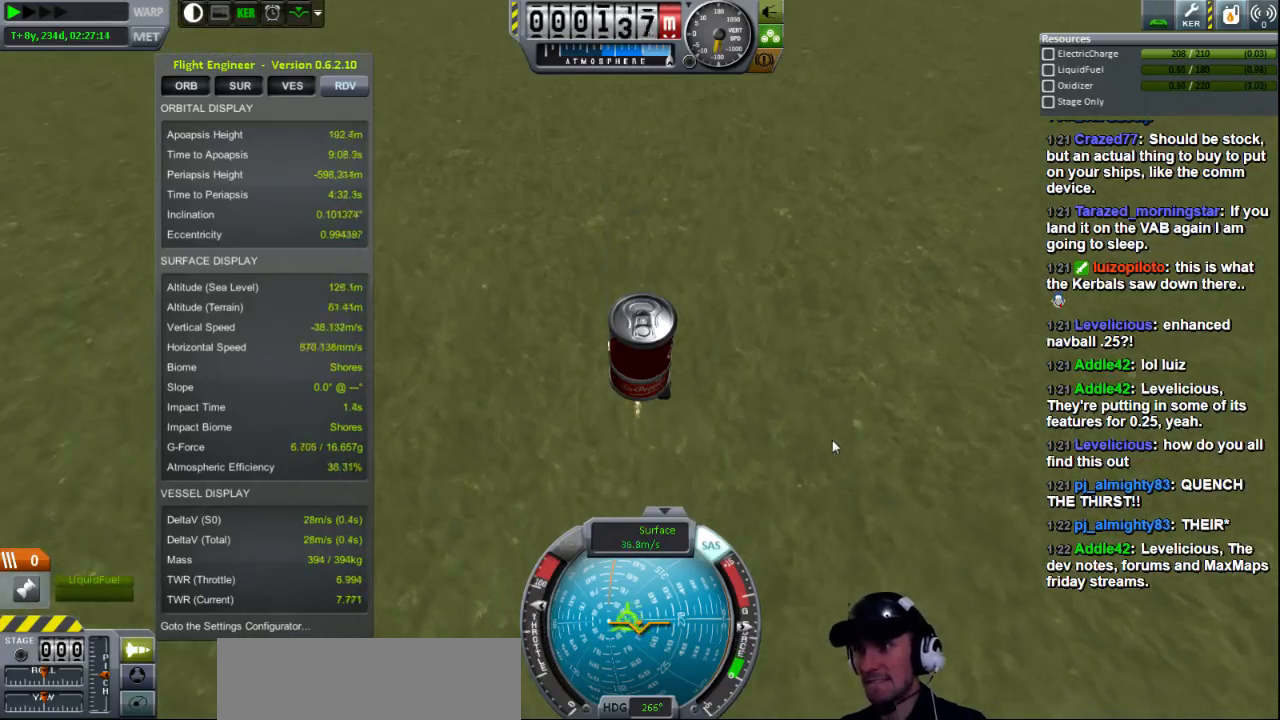
{"keys": [], "events": []}
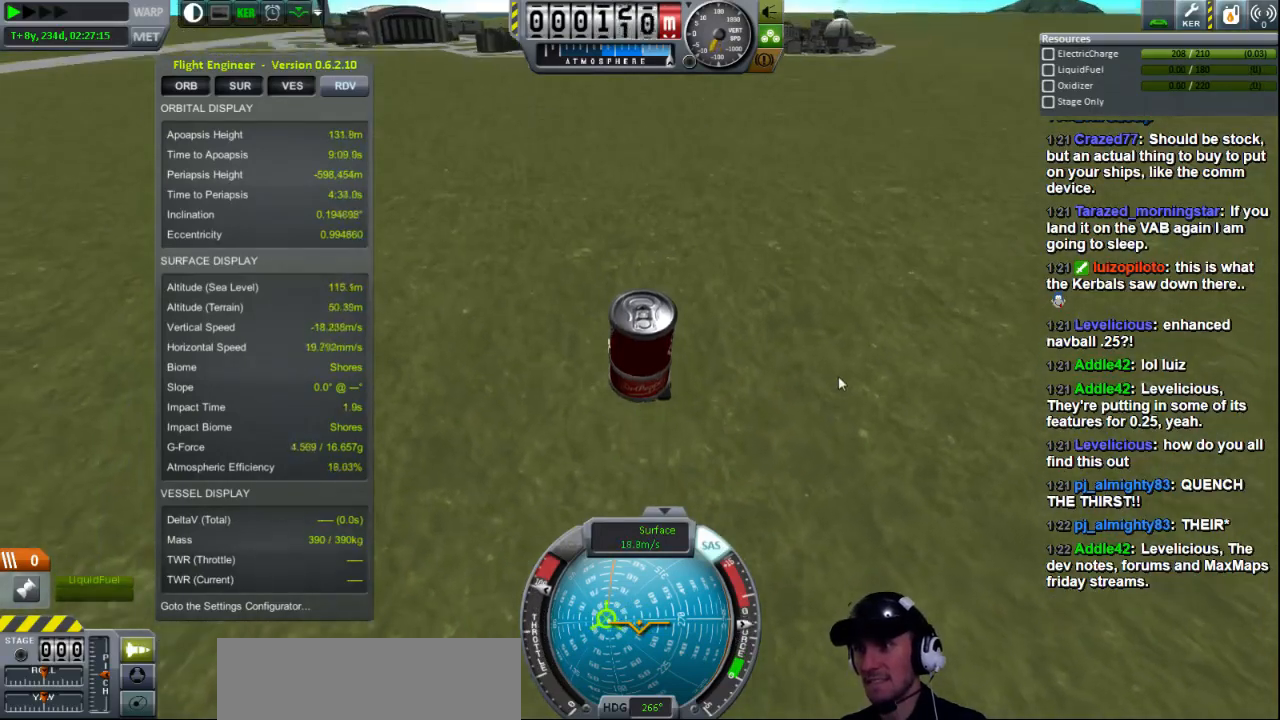
{"keys": [], "events": []}
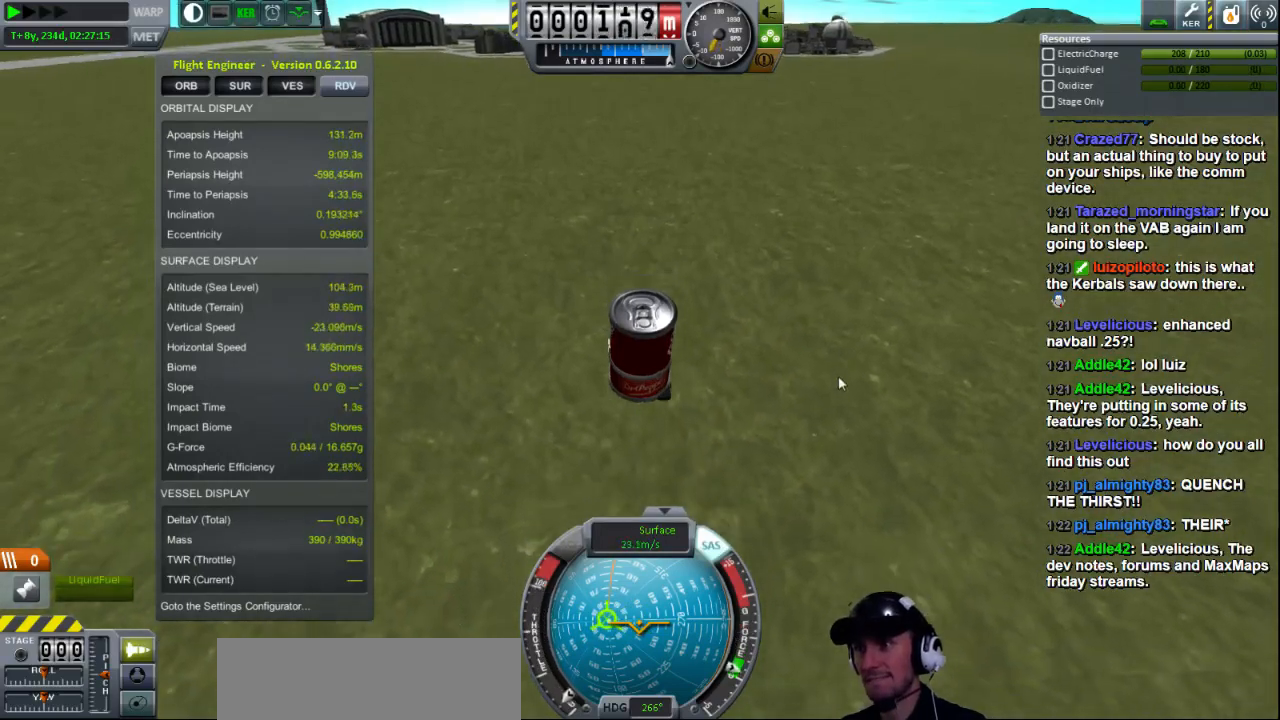
{"keys": ["d"], "events": [[320, "d", "down"], [400, "d", "up"], [440, "d", "down"]]}
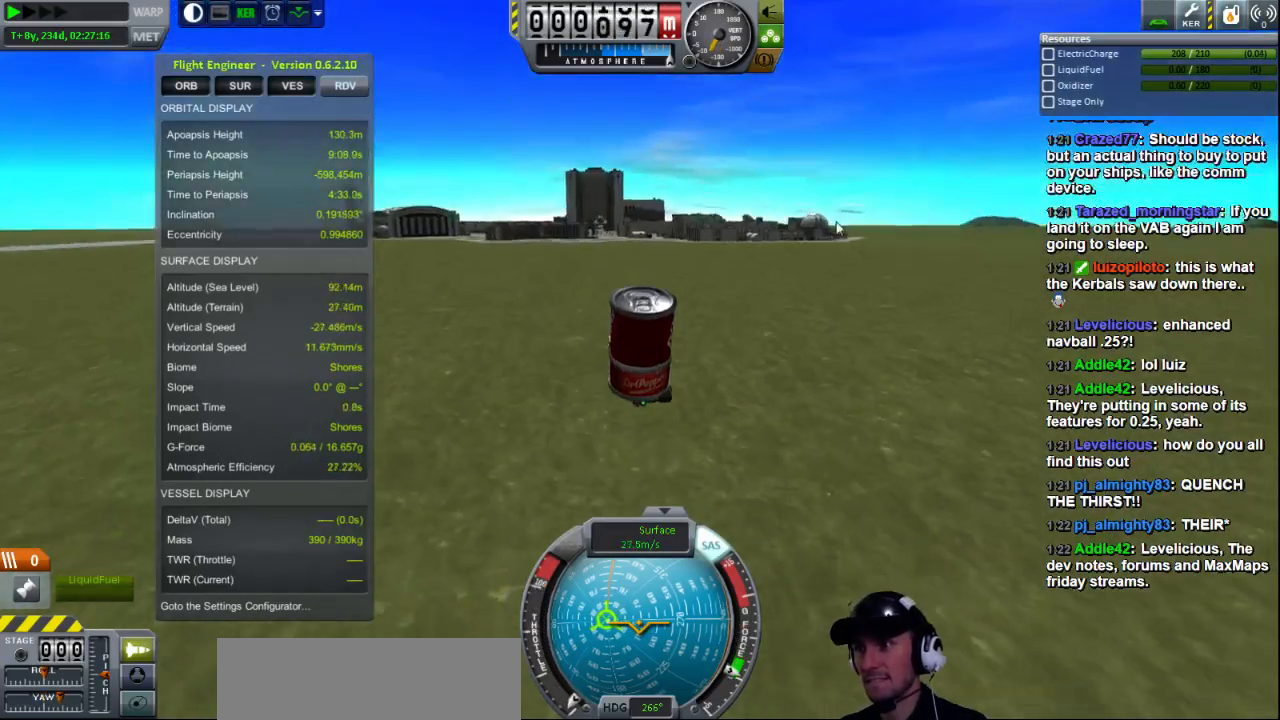
{"keys": ["d"], "events": []}
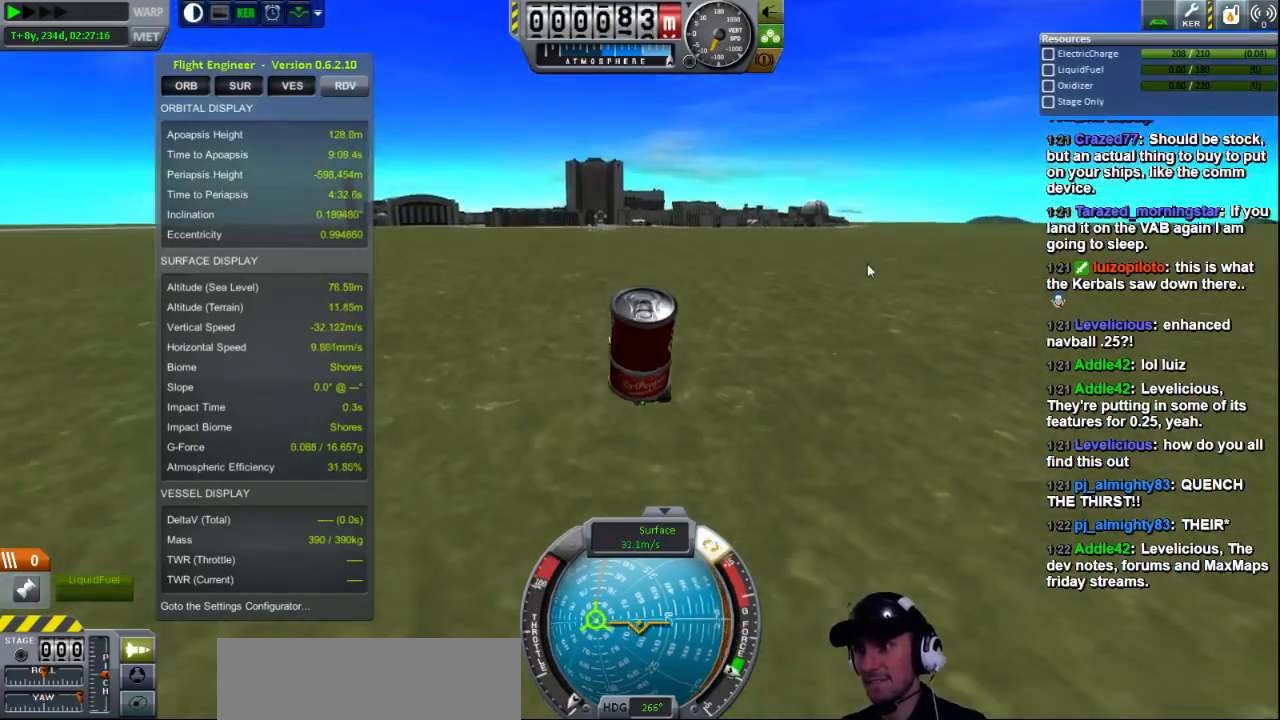
{"keys": [], "events": [[480, "d", "up"]]}